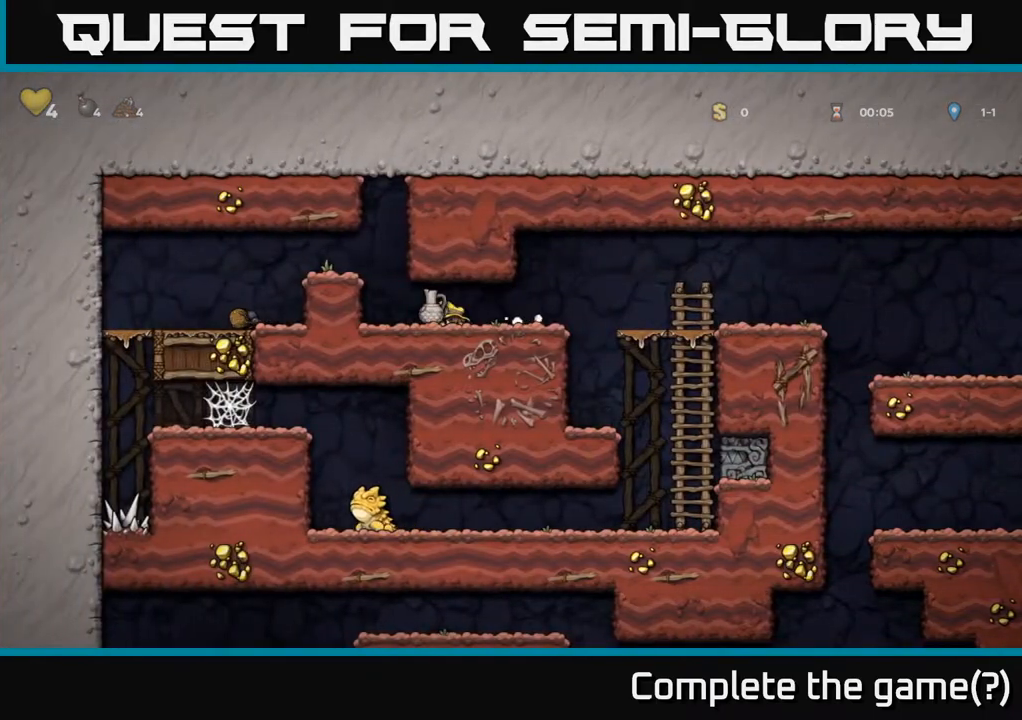
Gameplay with a controller (Xbox layout); each line is a JSON object with the inputs held at the frame after it. "events" lists button and stick changes between this image and that frame as [ms after this image, input, new state], when the widget could be followed in between.
{"buttons": [], "left_stick": "center", "right_stick": "center", "events": [[67, "DPAD_RIGHT", "down"], [400, "DPAD_RIGHT", "up"]]}
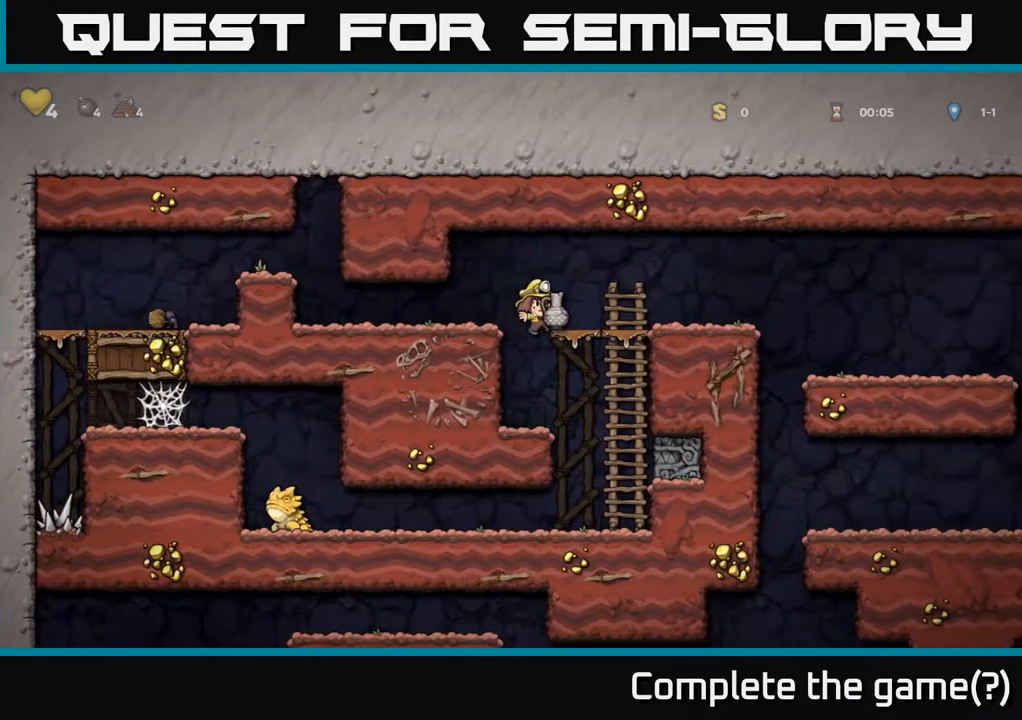
{"buttons": ["DPAD_RIGHT"], "left_stick": "center", "right_stick": "center", "events": [[100, "DPAD_LEFT", "down"], [183, "DPAD_LEFT", "up"], [433, "DPAD_RIGHT", "down"]]}
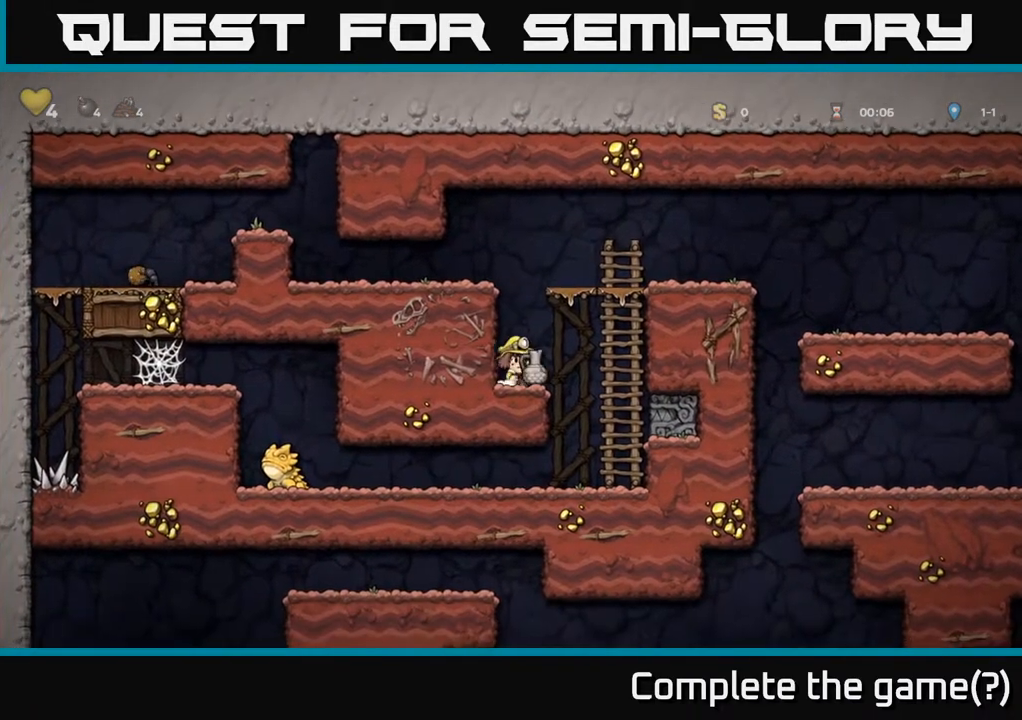
{"buttons": [], "left_stick": "center", "right_stick": "center", "events": [[33, "DPAD_DOWN", "down"], [33, "DPAD_RIGHT", "up"], [100, "X", "down"], [183, "X", "up"], [283, "DPAD_DOWN", "up"]]}
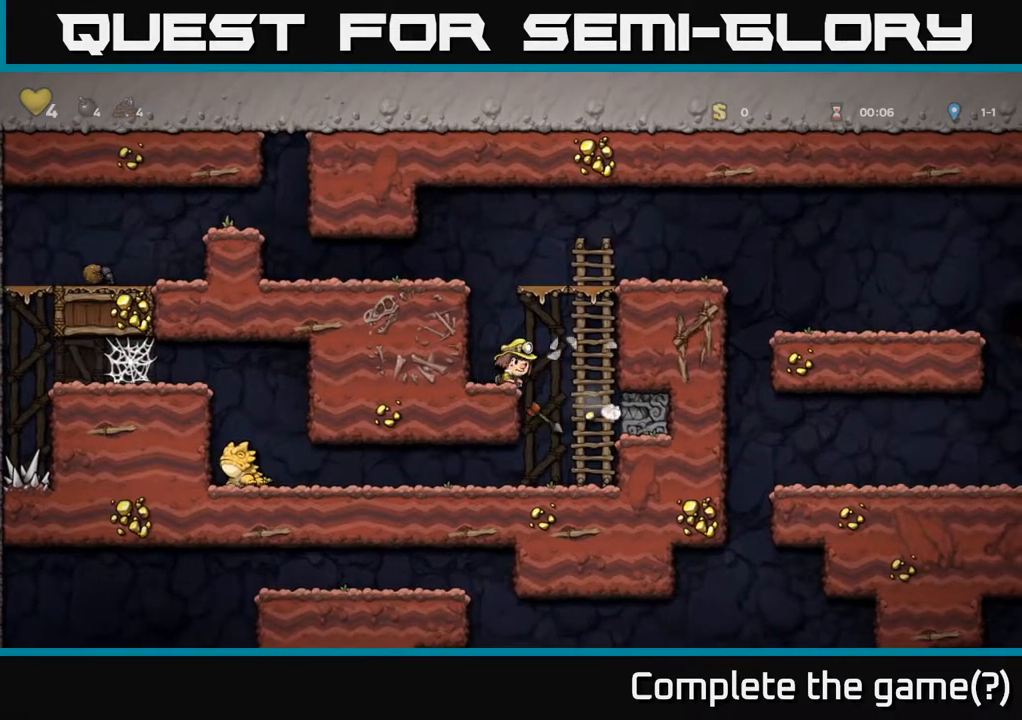
{"buttons": [], "left_stick": "center", "right_stick": "center", "events": [[283, "DPAD_RIGHT", "down"], [483, "DPAD_RIGHT", "up"]]}
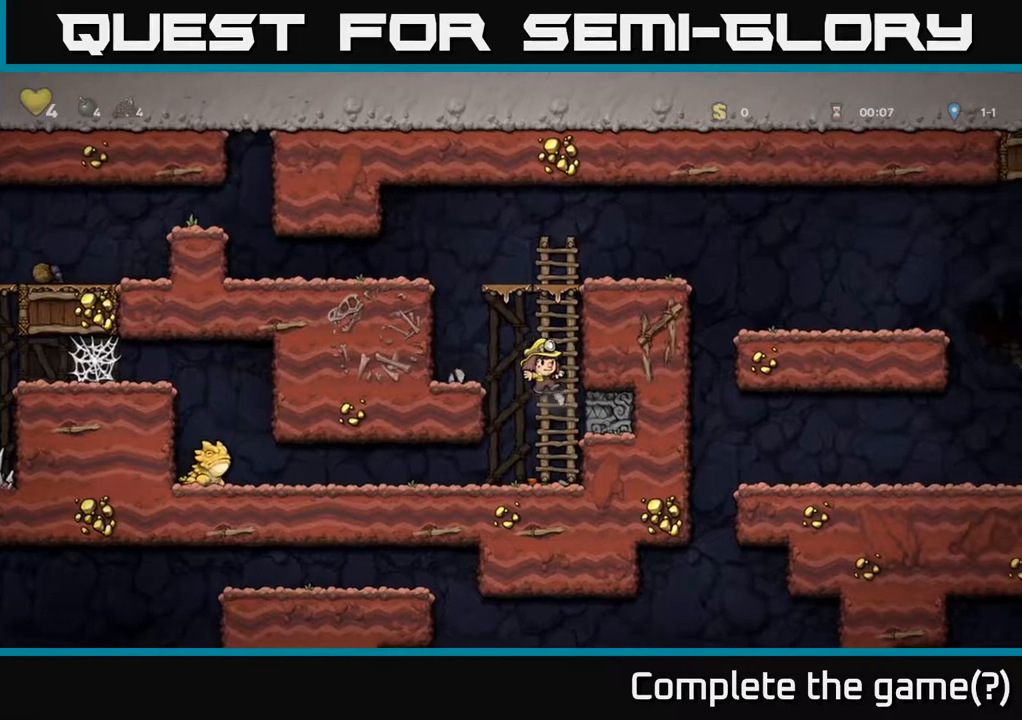
{"buttons": [], "left_stick": "center", "right_stick": "center", "events": [[100, "DPAD_LEFT", "down"], [167, "DPAD_LEFT", "up"]]}
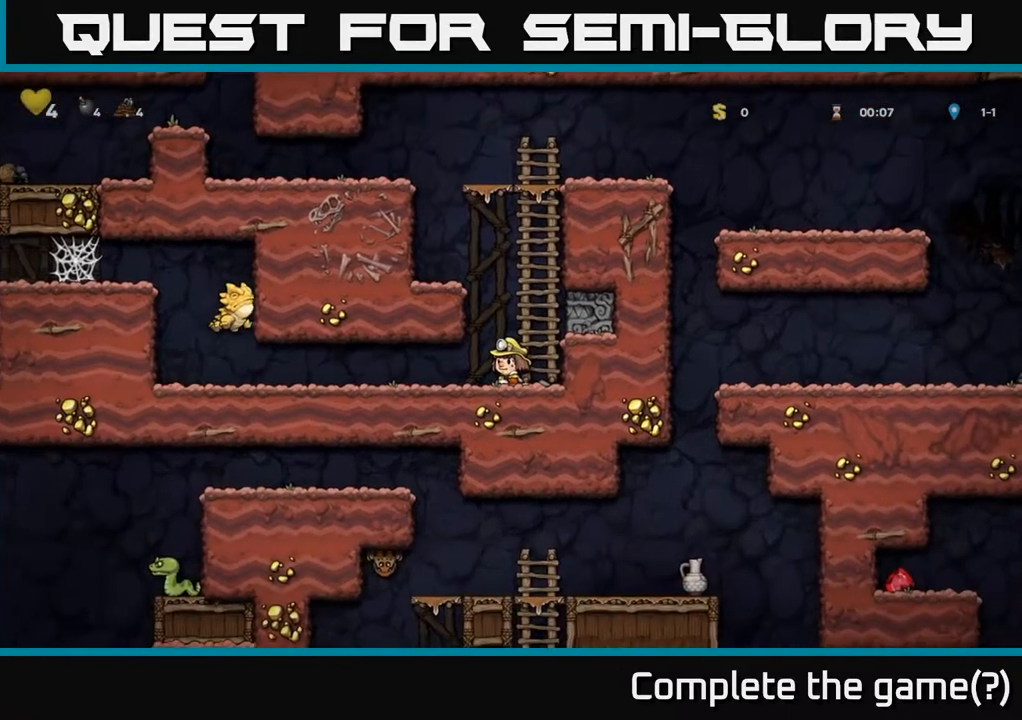
{"buttons": ["DPAD_LEFT"], "left_stick": "center", "right_stick": "center", "events": [[150, "DPAD_RIGHT", "down"], [200, "DPAD_DOWN", "down"], [233, "DPAD_RIGHT", "up"], [250, "DPAD_LEFT", "down"], [267, "X", "down"], [333, "DPAD_LEFT", "up"], [350, "X", "up"], [383, "DPAD_DOWN", "up"], [433, "DPAD_LEFT", "down"]]}
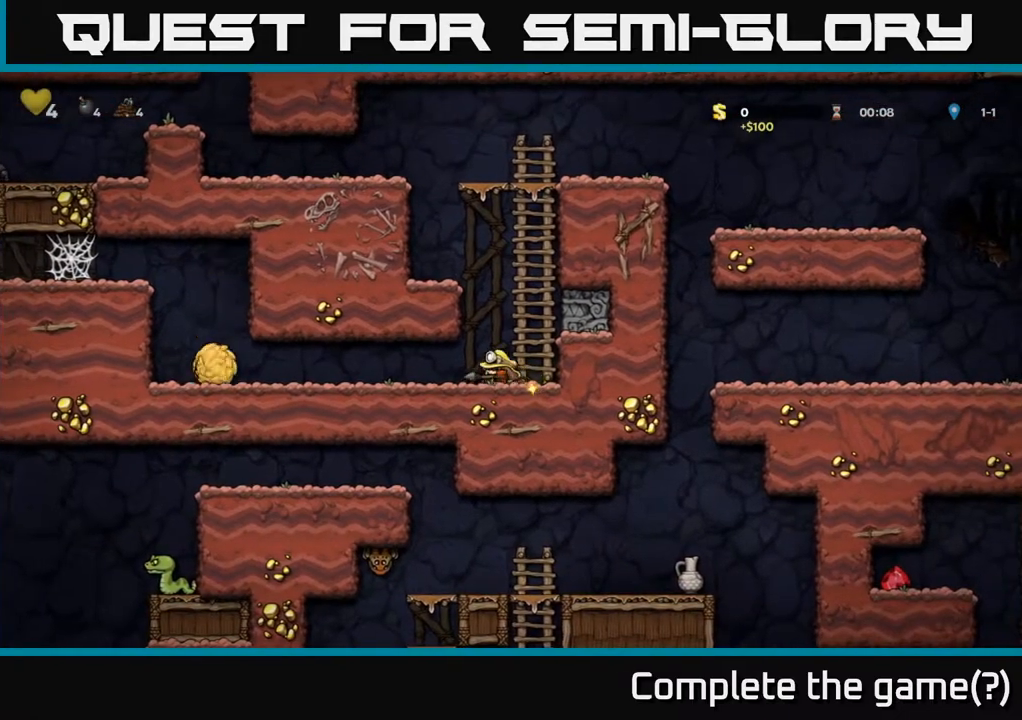
{"buttons": ["DPAD_LEFT"], "left_stick": "center", "right_stick": "center", "events": [[17, "X", "down"], [83, "DPAD_LEFT", "up"], [100, "X", "up"], [117, "DPAD_RIGHT", "down"], [317, "DPAD_RIGHT", "up"], [367, "DPAD_LEFT", "down"]]}
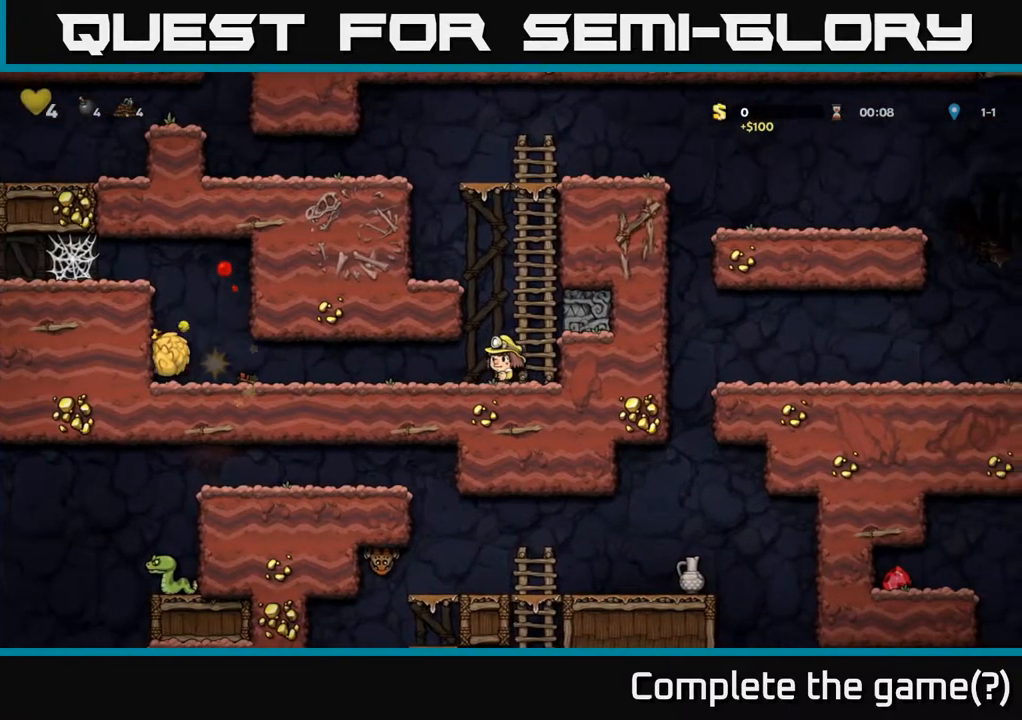
{"buttons": ["DPAD_LEFT"], "left_stick": "center", "right_stick": "center", "events": []}
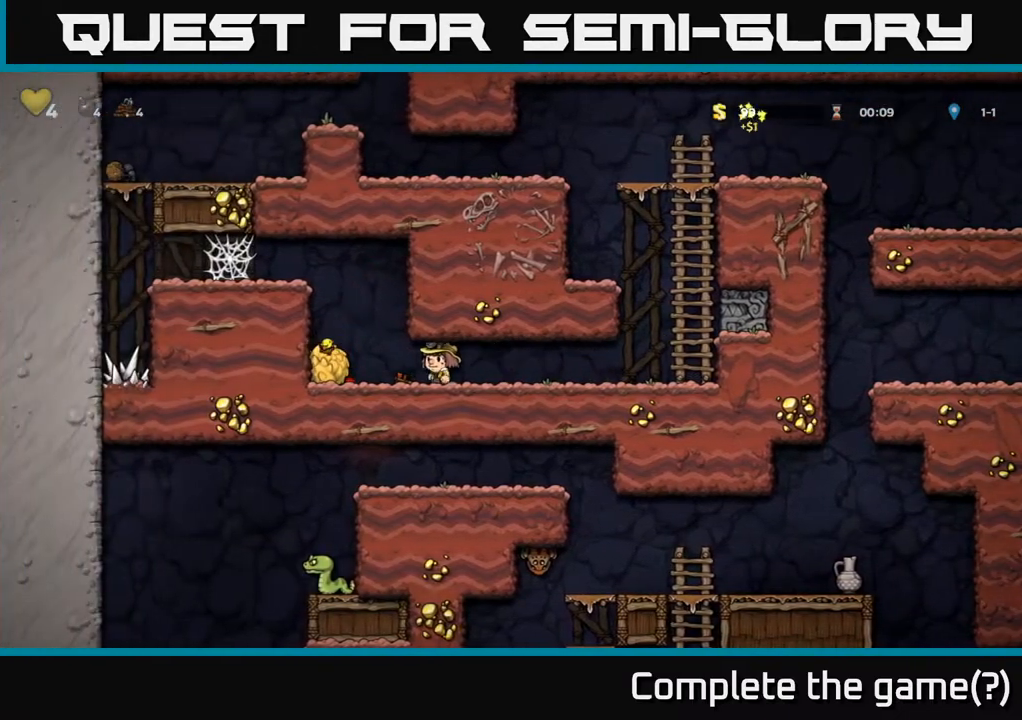
{"buttons": ["DPAD_RIGHT"], "left_stick": "center", "right_stick": "center", "events": [[200, "DPAD_LEFT", "up"], [300, "DPAD_RIGHT", "down"]]}
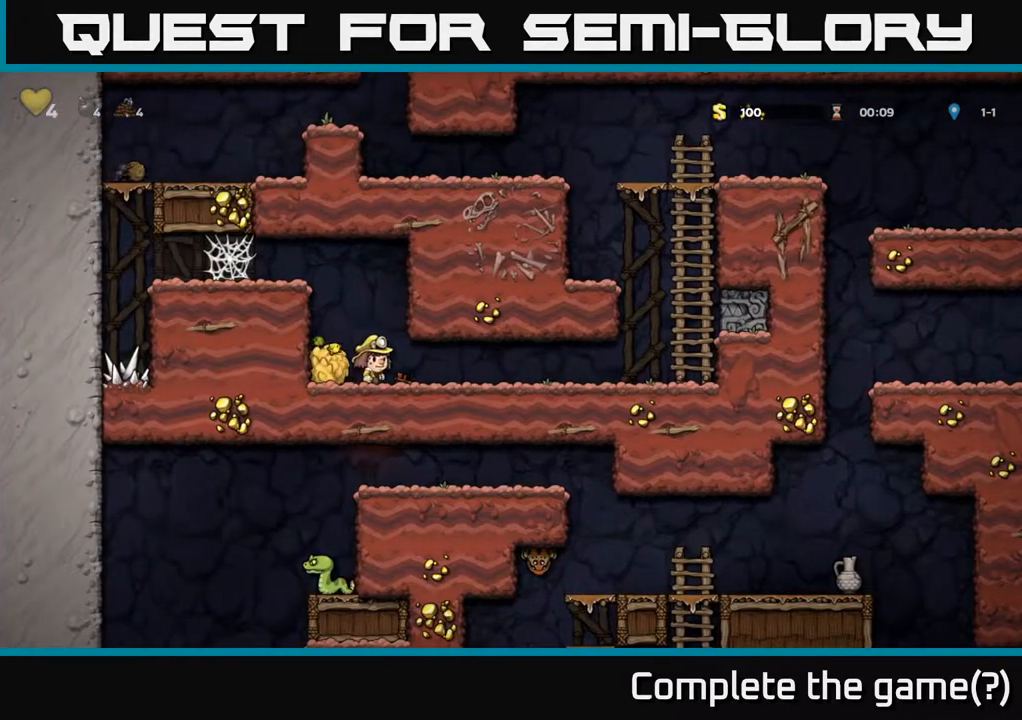
{"buttons": ["A", "DPAD_RIGHT"], "left_stick": "center", "right_stick": "center", "events": [[483, "A", "down"]]}
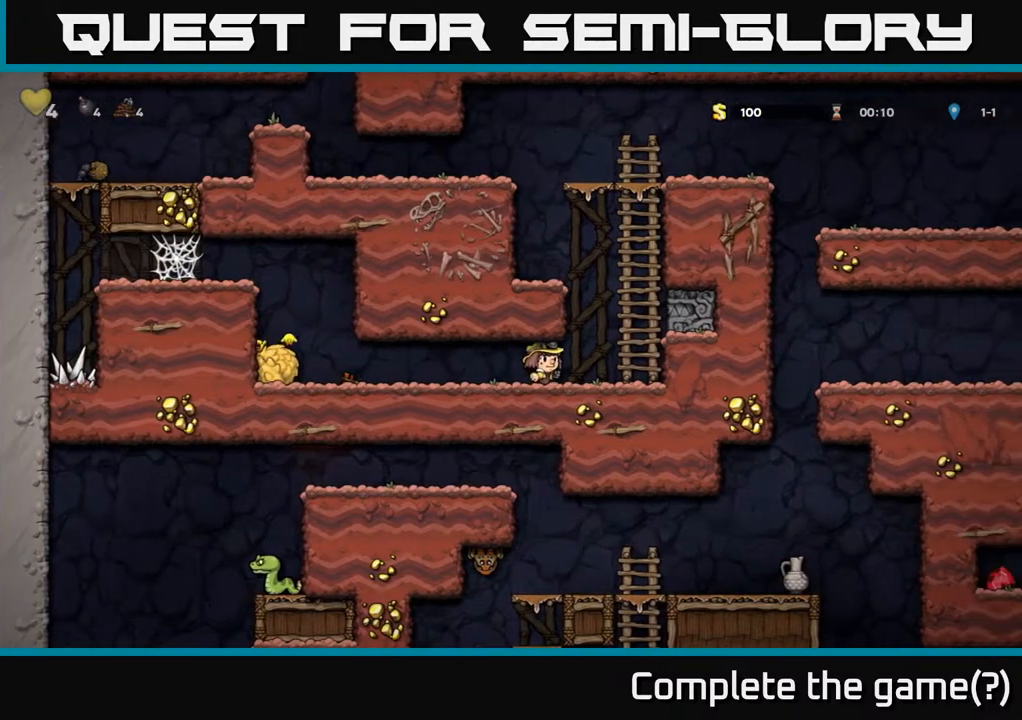
{"buttons": ["DPAD_UP"], "left_stick": "center", "right_stick": "center", "events": [[117, "DPAD_UP", "down"], [133, "DPAD_RIGHT", "up"], [183, "A", "up"], [283, "A", "down"], [500, "A", "up"]]}
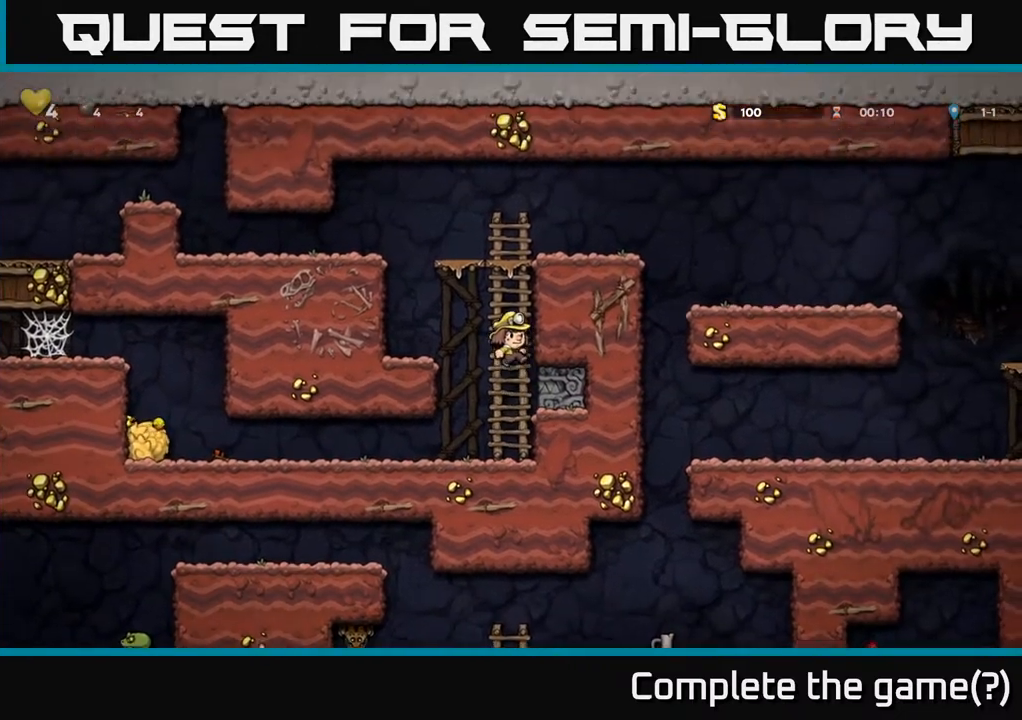
{"buttons": ["A", "DPAD_UP"], "left_stick": "center", "right_stick": "center", "events": [[367, "A", "down"]]}
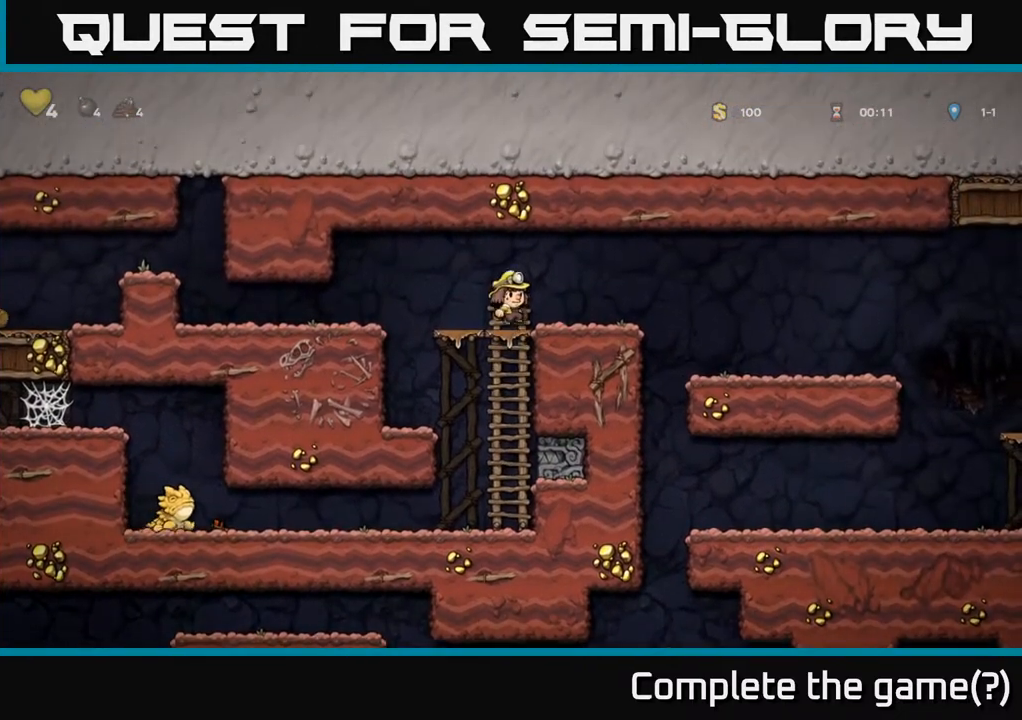
{"buttons": ["DPAD_RIGHT"], "left_stick": "center", "right_stick": "center", "events": [[17, "DPAD_RIGHT", "down"], [50, "DPAD_UP", "up"], [133, "A", "up"]]}
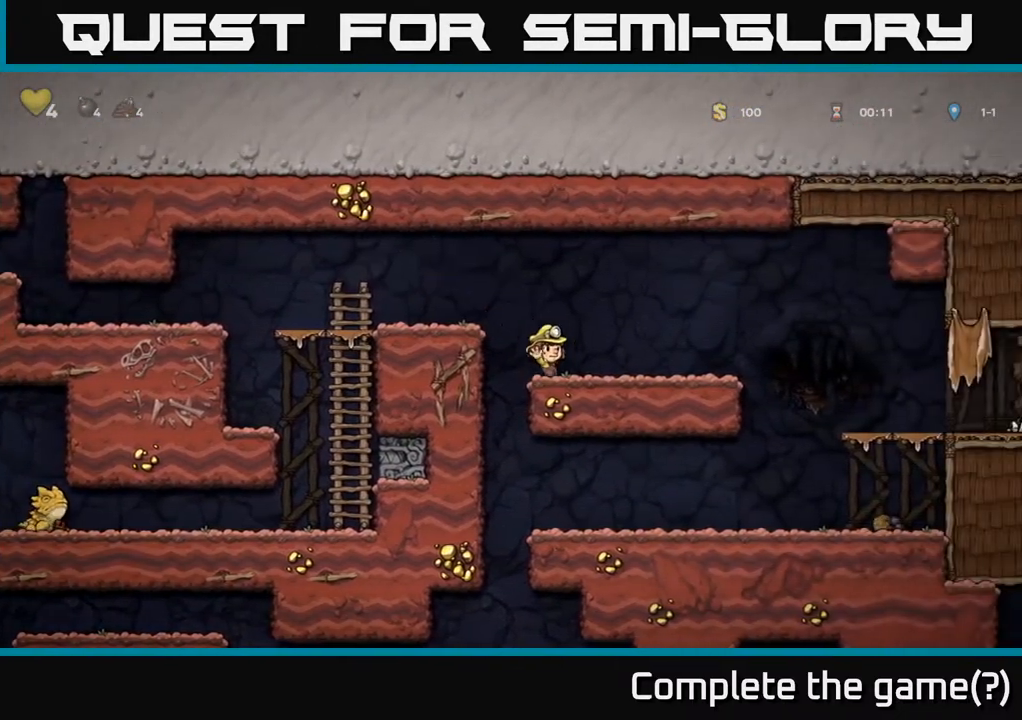
{"buttons": [], "left_stick": "center", "right_stick": "center", "events": [[50, "DPAD_RIGHT", "up"], [100, "DPAD_LEFT", "down"], [433, "DPAD_LEFT", "up"]]}
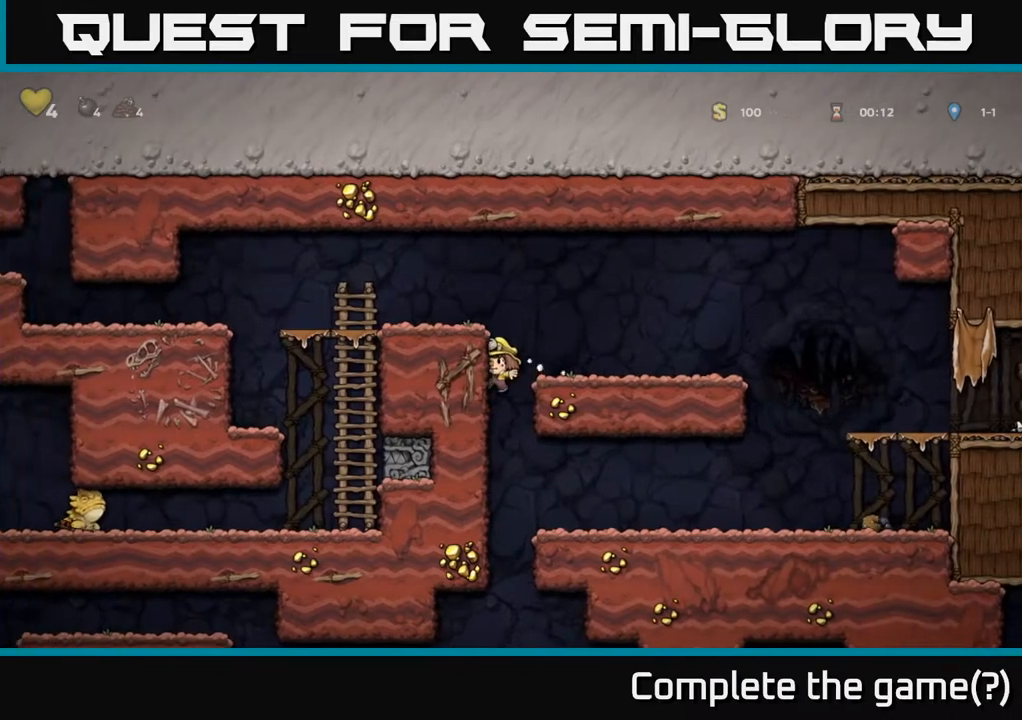
{"buttons": ["DPAD_RIGHT"], "left_stick": "center", "right_stick": "center", "events": [[267, "DPAD_RIGHT", "down"]]}
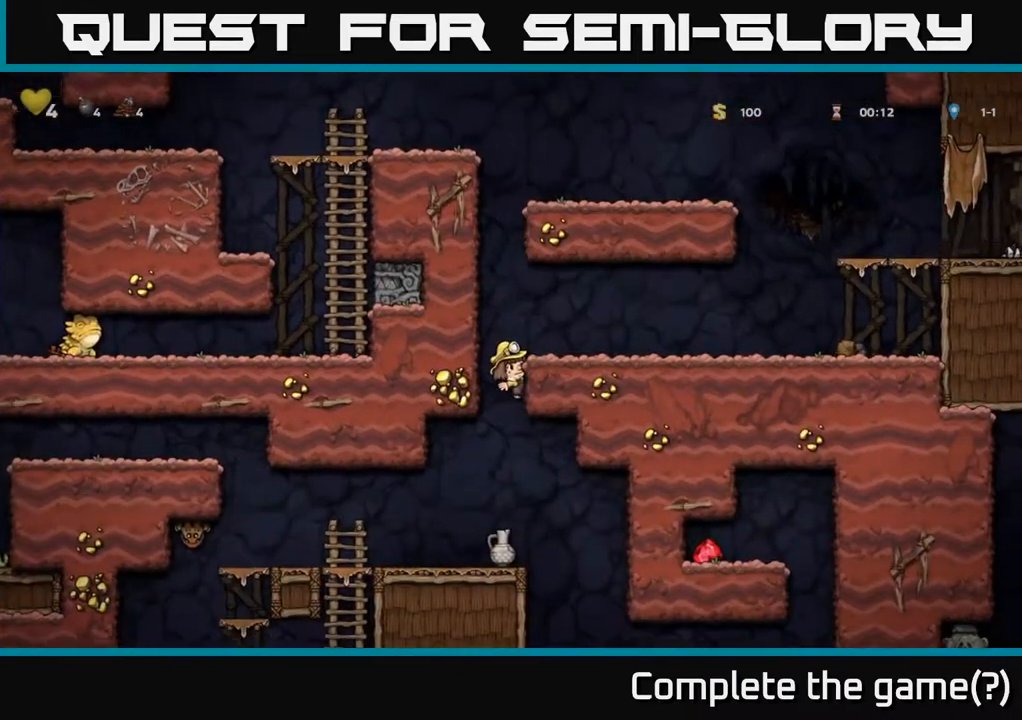
{"buttons": [], "left_stick": "center", "right_stick": "center", "events": [[17, "DPAD_DOWN", "down"], [17, "DPAD_RIGHT", "up"], [150, "A", "down"], [267, "A", "up"], [300, "DPAD_DOWN", "up"]]}
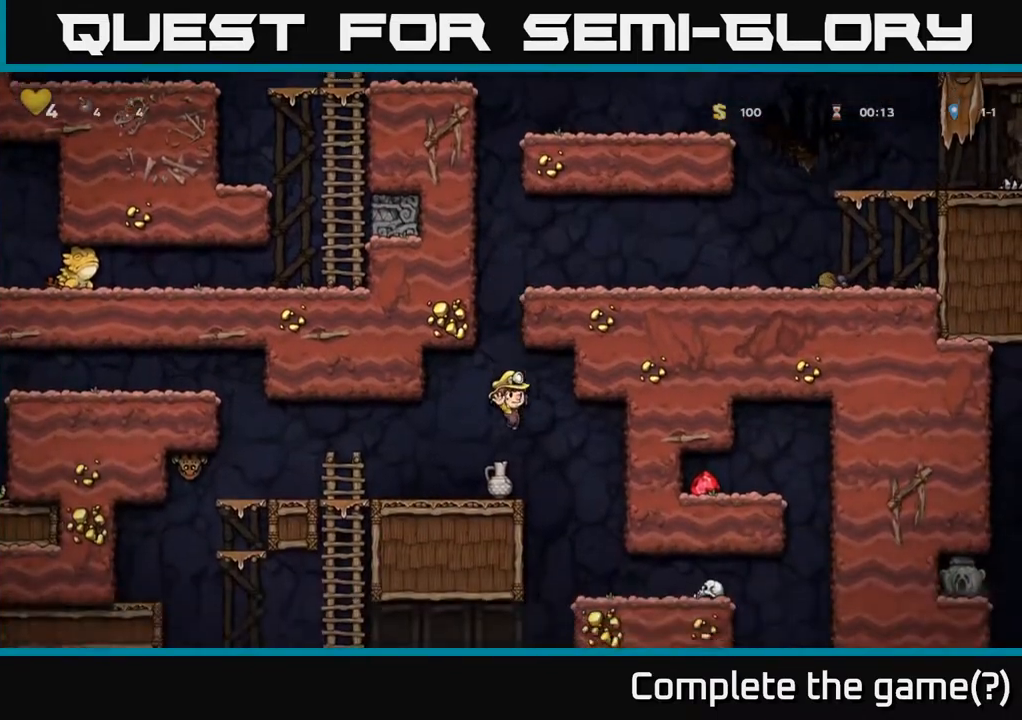
{"buttons": ["DPAD_LEFT"], "left_stick": "center", "right_stick": "center", "events": [[50, "DPAD_DOWN", "down"], [200, "X", "down"], [250, "DPAD_DOWN", "up"], [250, "DPAD_LEFT", "down"], [283, "X", "up"], [333, "A", "down"], [367, "A", "up"]]}
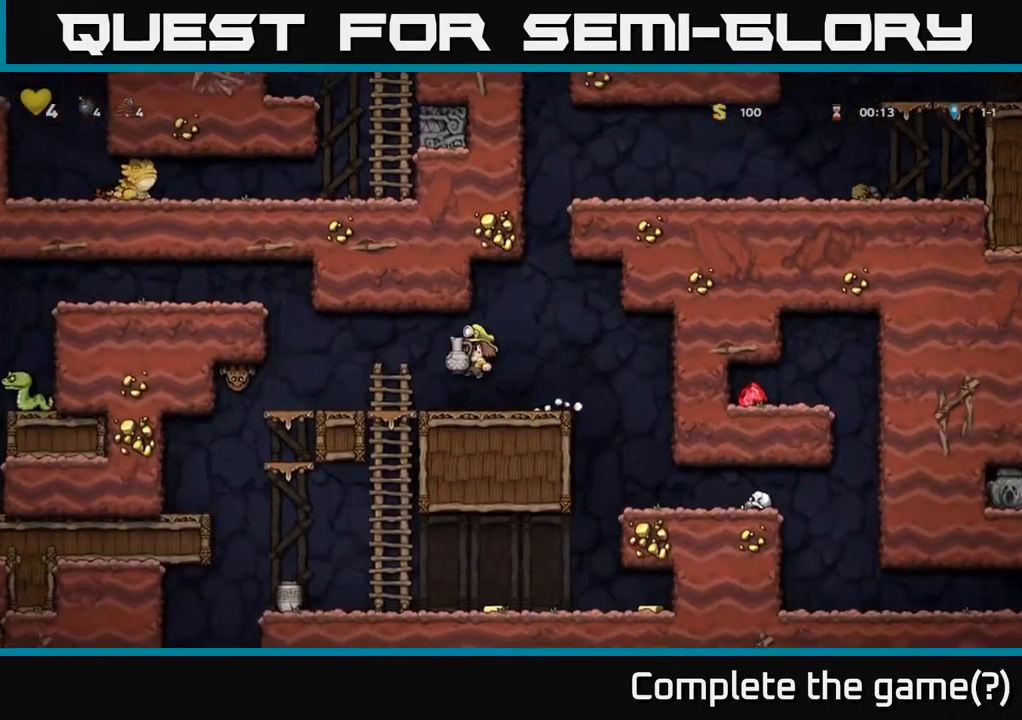
{"buttons": [], "left_stick": "center", "right_stick": "center", "events": [[83, "DPAD_LEFT", "up"], [183, "X", "down"], [267, "X", "up"]]}
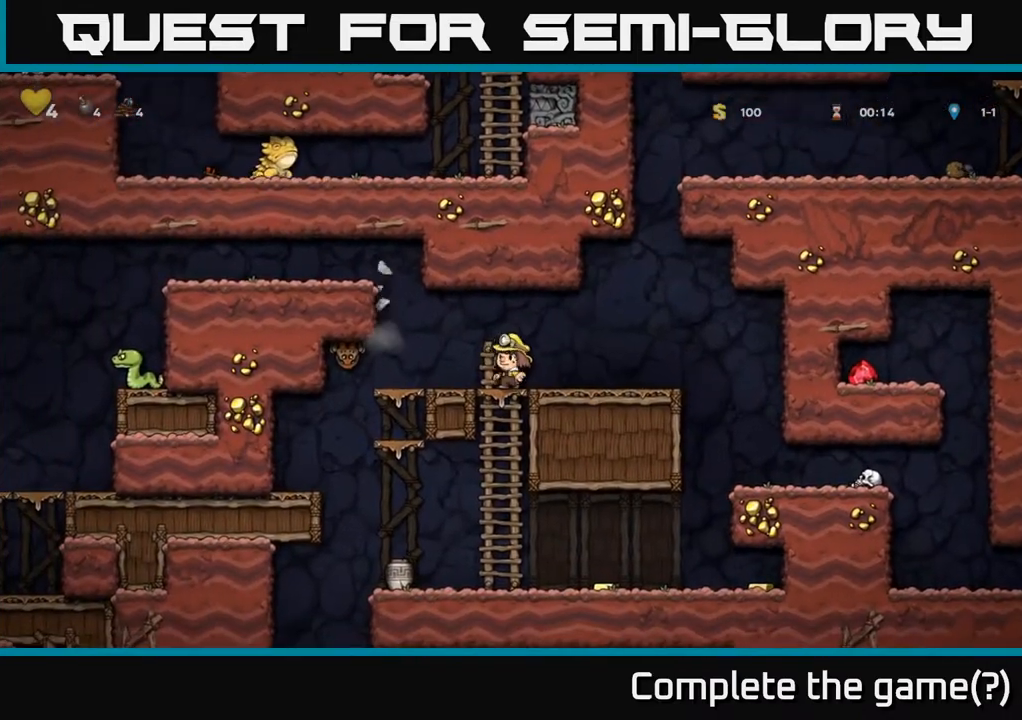
{"buttons": ["A", "DPAD_LEFT"], "left_stick": "center", "right_stick": "center", "events": [[250, "DPAD_LEFT", "down"], [317, "A", "down"]]}
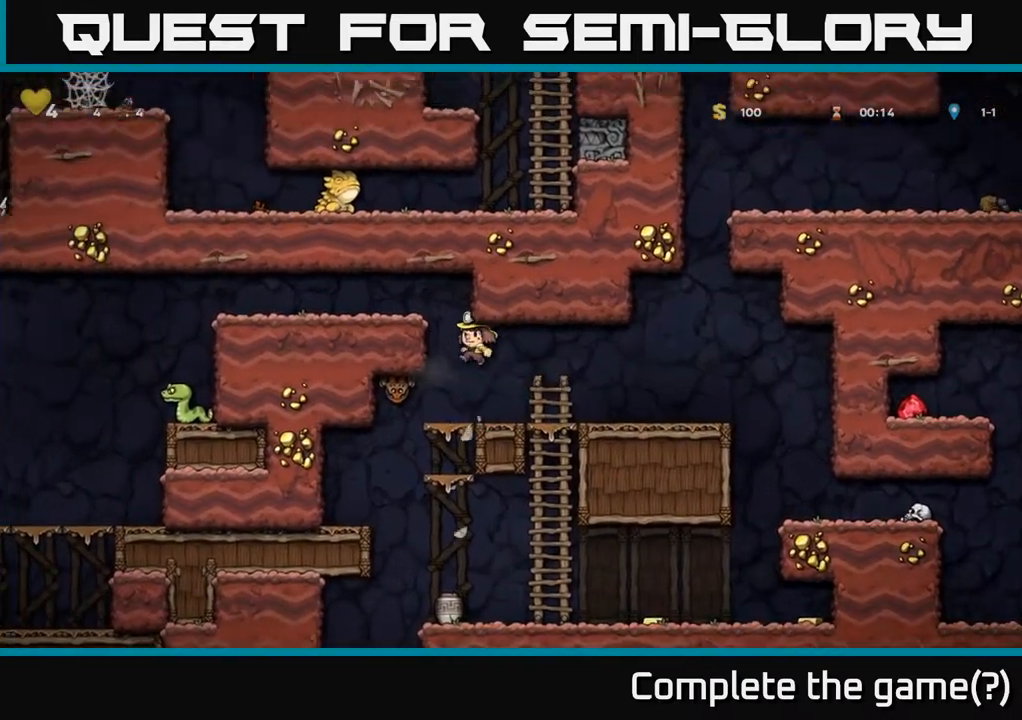
{"buttons": ["DPAD_LEFT"], "left_stick": "center", "right_stick": "center", "events": [[183, "A", "up"], [250, "A", "down"], [433, "A", "up"]]}
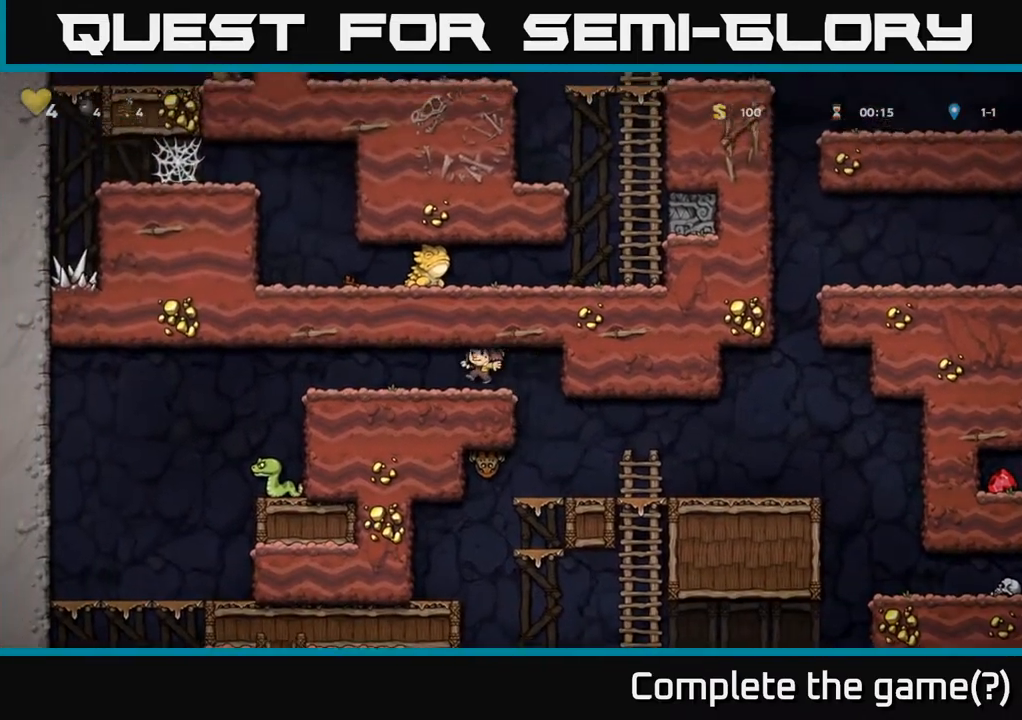
{"buttons": [], "left_stick": "center", "right_stick": "center", "events": [[450, "DPAD_LEFT", "up"]]}
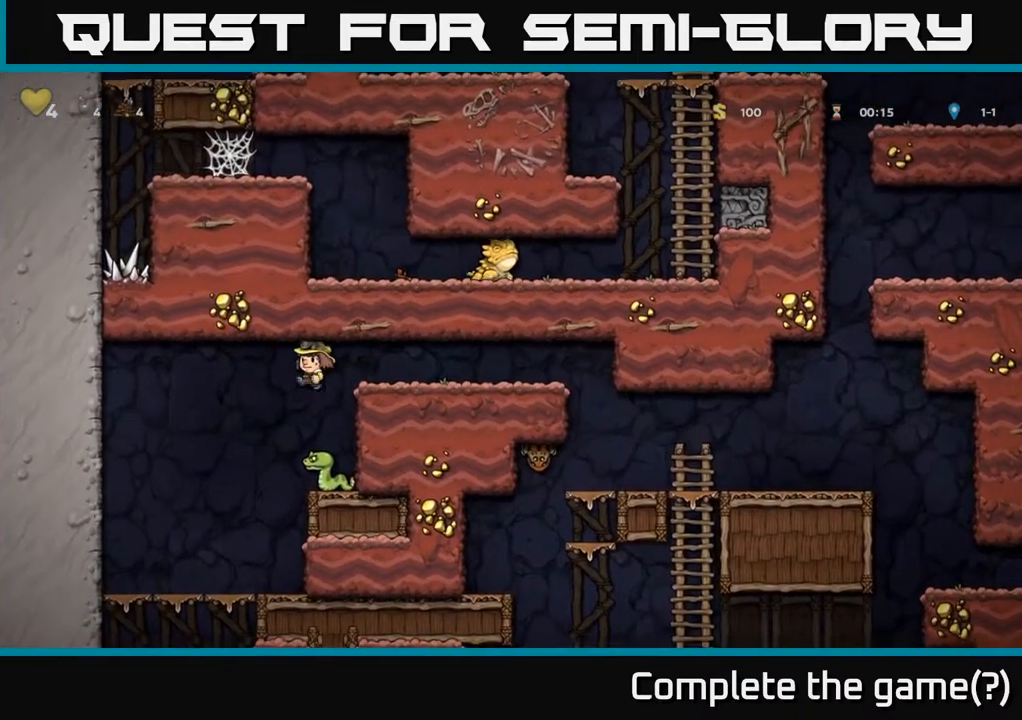
{"buttons": ["A", "DPAD_RIGHT"], "left_stick": "center", "right_stick": "center", "events": [[67, "DPAD_RIGHT", "down"], [100, "A", "down"], [133, "DPAD_RIGHT", "up"], [283, "DPAD_RIGHT", "down"]]}
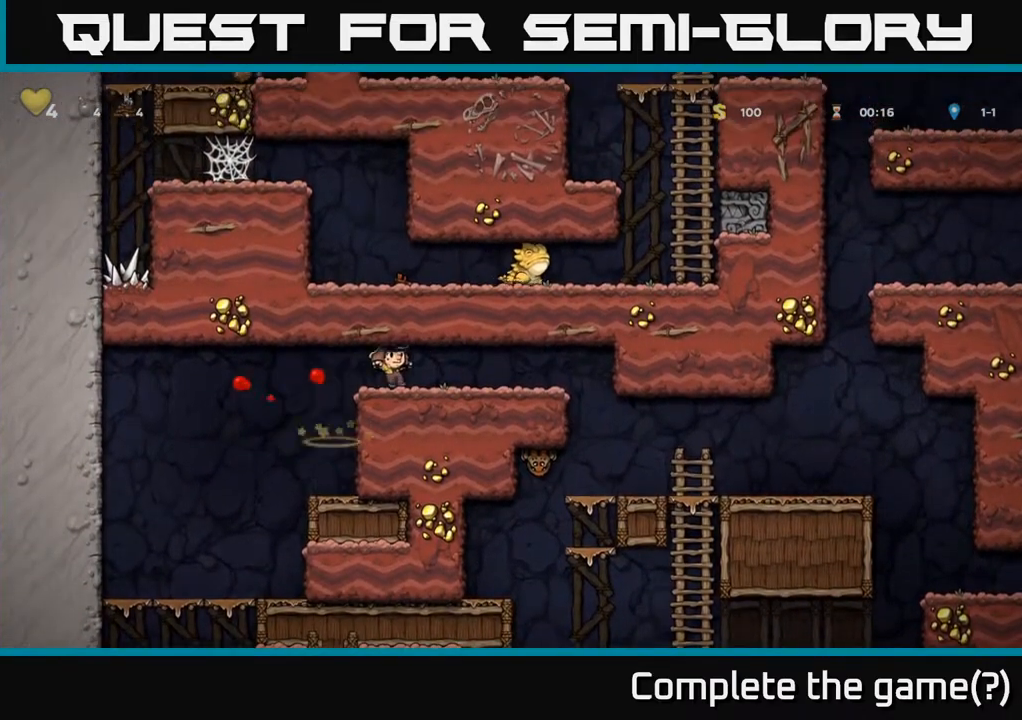
{"buttons": ["DPAD_RIGHT"], "left_stick": "center", "right_stick": "center", "events": [[67, "A", "up"]]}
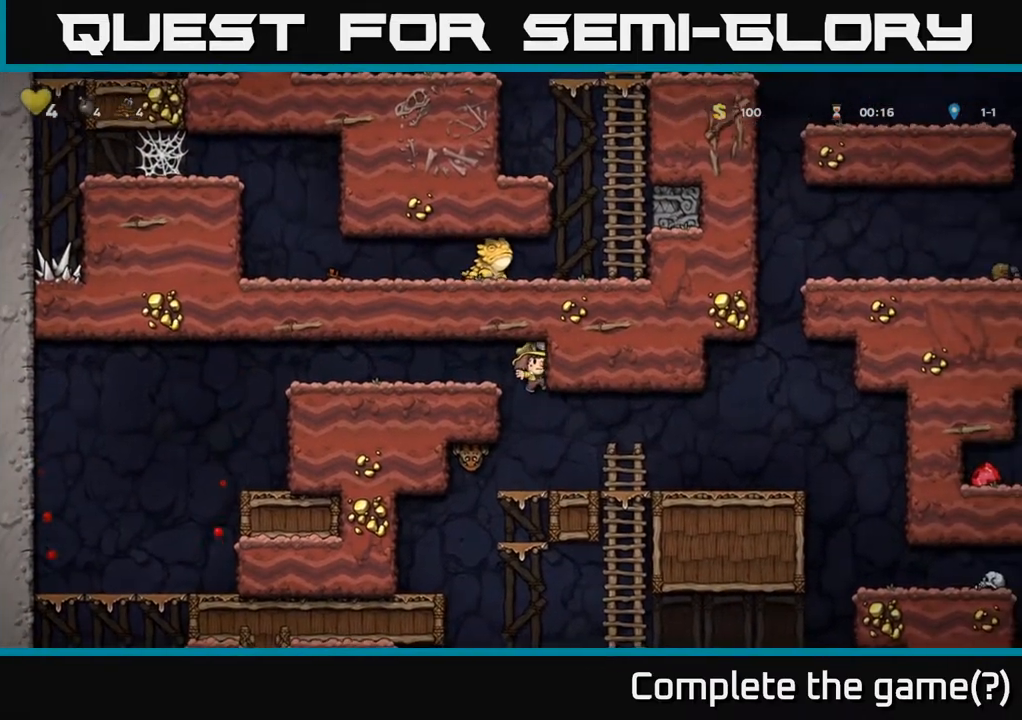
{"buttons": [], "left_stick": "center", "right_stick": "center", "events": [[100, "DPAD_RIGHT", "up"], [150, "DPAD_LEFT", "down"], [150, "X", "down"], [267, "DPAD_LEFT", "up"], [283, "X", "up"]]}
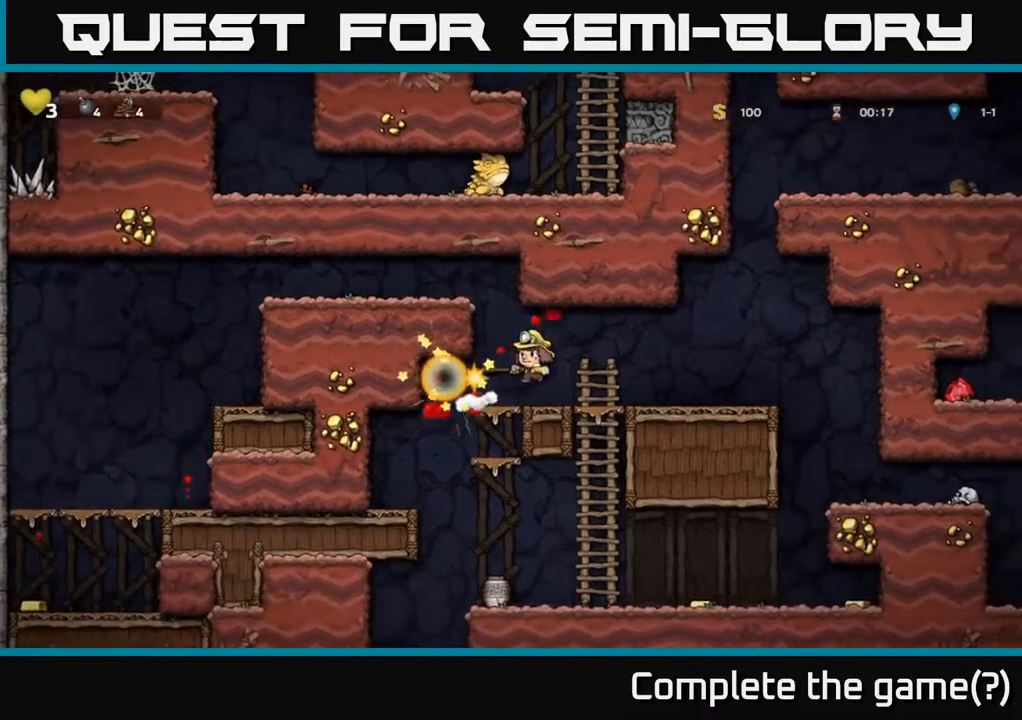
{"buttons": [], "left_stick": "center", "right_stick": "center", "events": []}
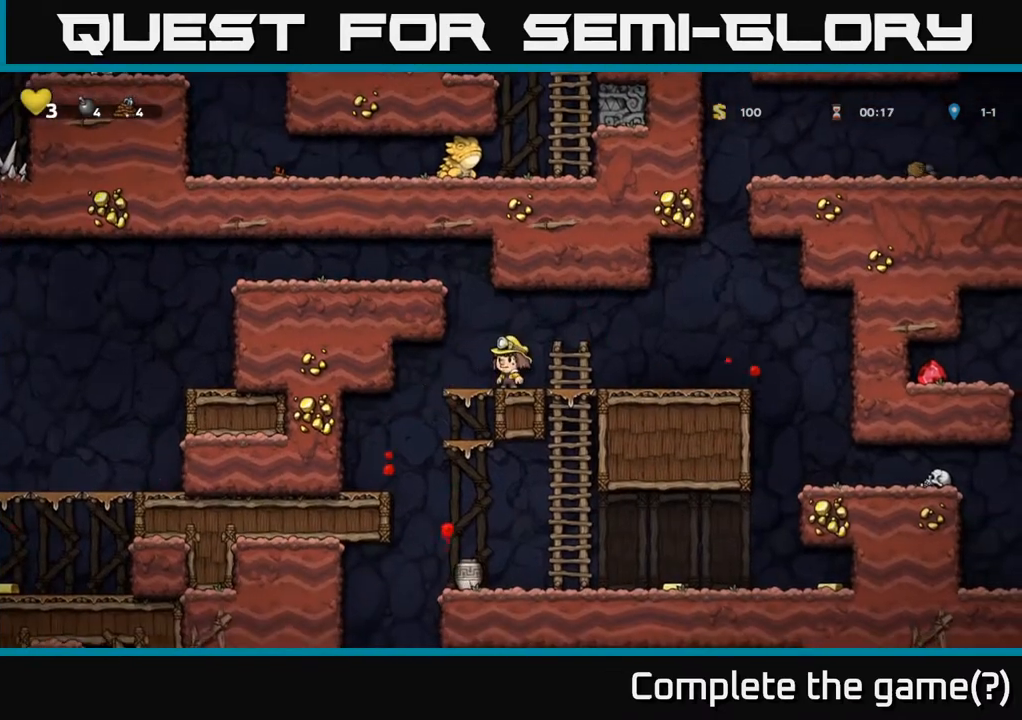
{"buttons": ["DPAD_RIGHT"], "left_stick": "center", "right_stick": "center", "events": [[483, "DPAD_RIGHT", "down"]]}
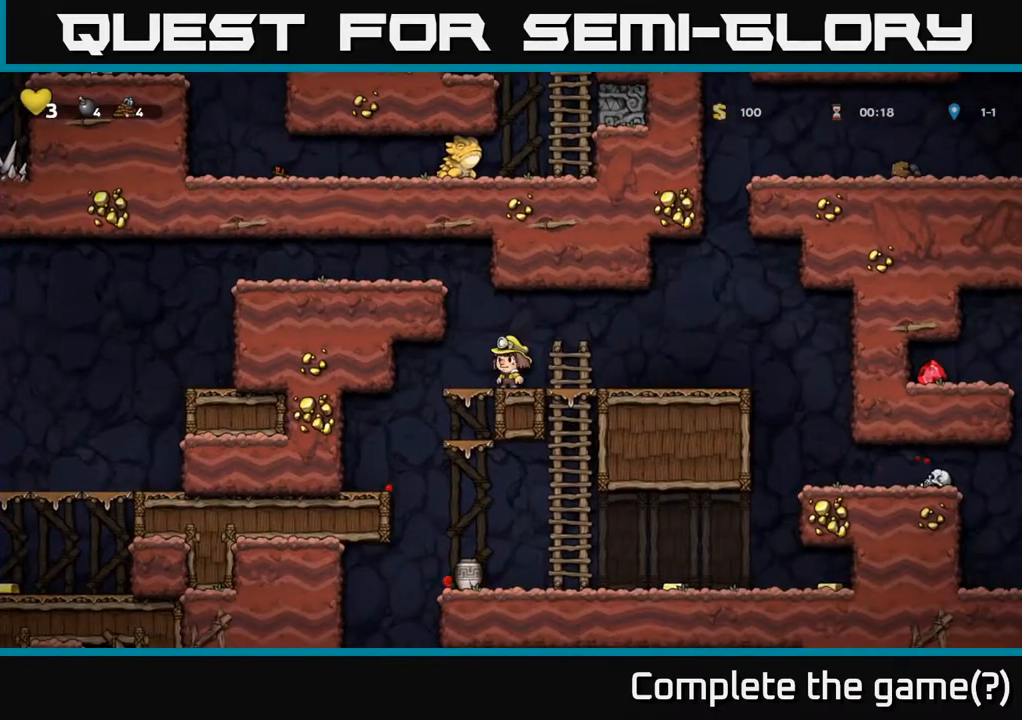
{"buttons": [], "left_stick": "center", "right_stick": "center", "events": [[83, "DPAD_DOWN", "down"], [117, "DPAD_RIGHT", "up"], [150, "A", "down"], [300, "A", "up"], [367, "DPAD_DOWN", "up"]]}
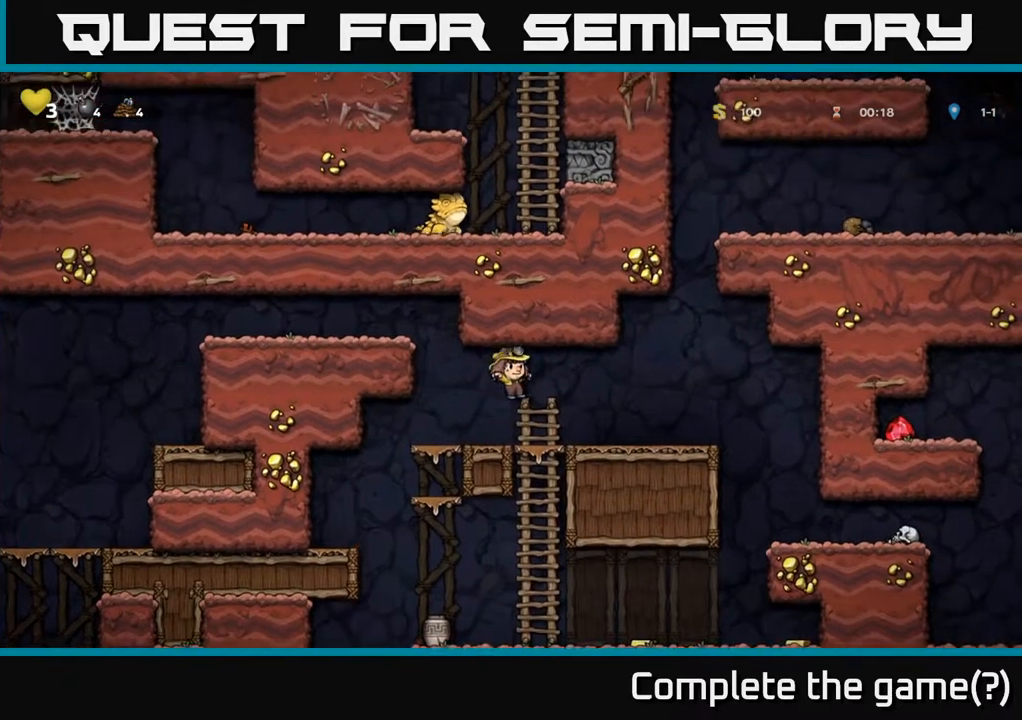
{"buttons": ["DPAD_LEFT"], "left_stick": "center", "right_stick": "center", "events": [[83, "DPAD_RIGHT", "down"], [133, "DPAD_DOWN", "down"], [150, "DPAD_RIGHT", "up"], [233, "A", "down"], [417, "A", "up"], [450, "DPAD_DOWN", "up"], [500, "DPAD_LEFT", "down"]]}
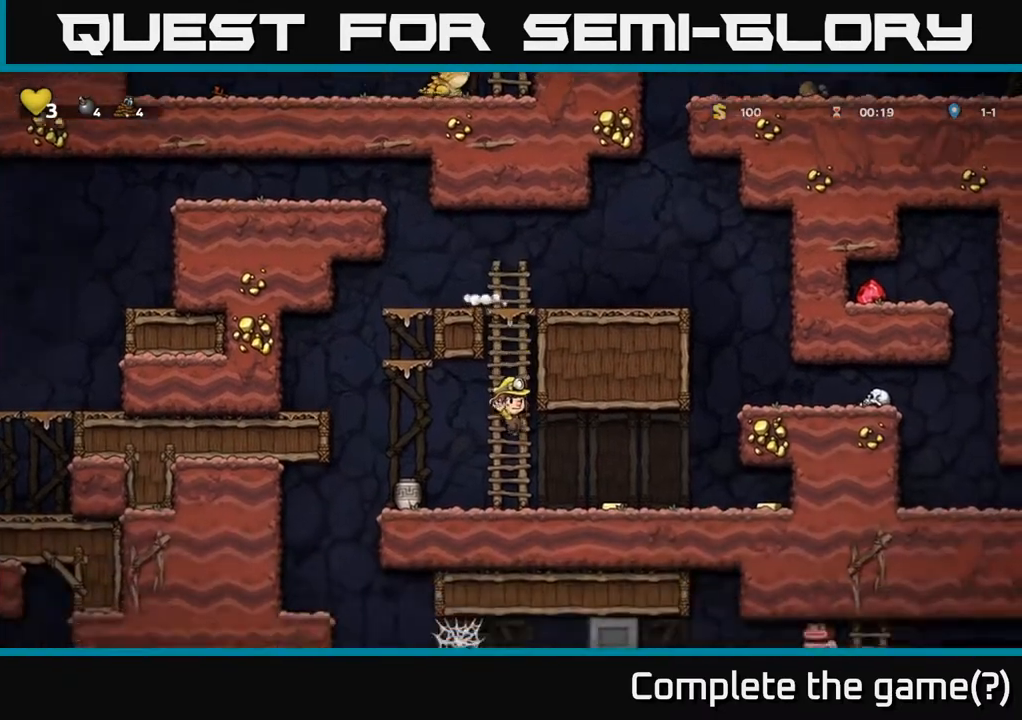
{"buttons": ["DPAD_LEFT"], "left_stick": "center", "right_stick": "center", "events": [[67, "X", "down"], [83, "DPAD_LEFT", "up"], [200, "X", "up"], [467, "DPAD_LEFT", "down"]]}
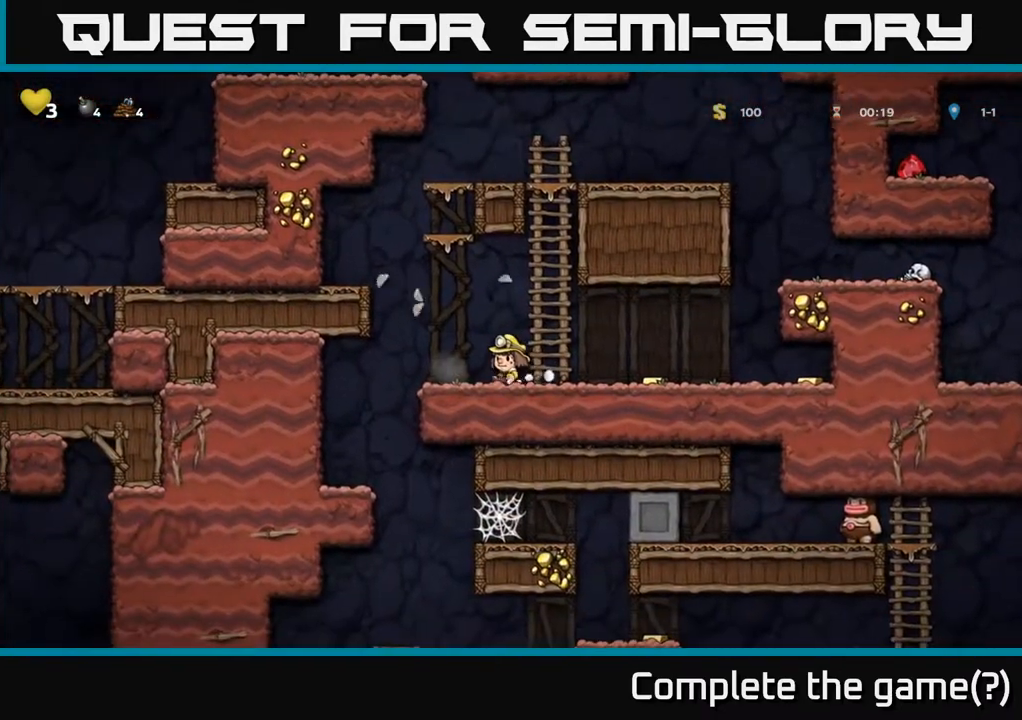
{"buttons": ["DPAD_RIGHT"], "left_stick": "center", "right_stick": "center", "events": [[50, "DPAD_LEFT", "up"], [217, "DPAD_RIGHT", "down"]]}
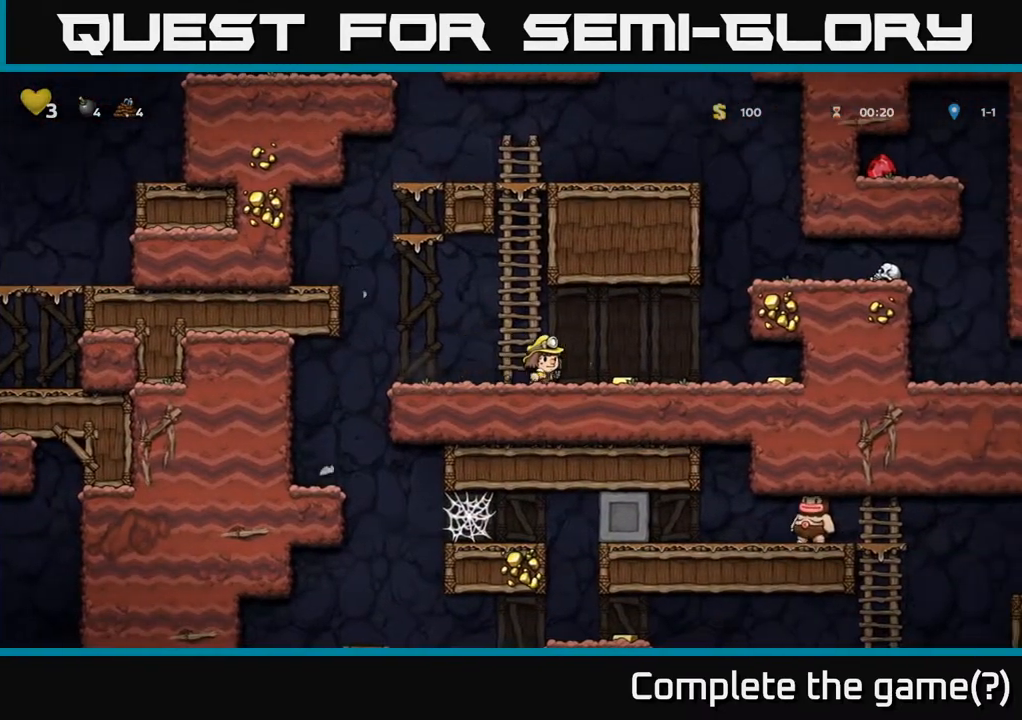
{"buttons": ["DPAD_RIGHT"], "left_stick": "center", "right_stick": "center", "events": []}